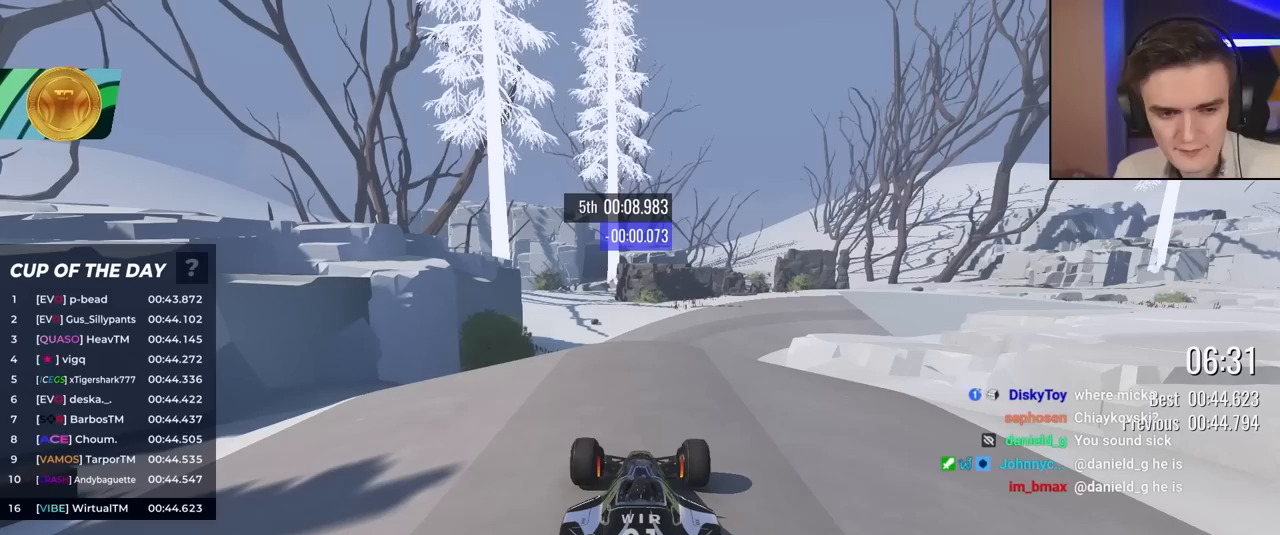
Gameplay with keyboard; each line is a JSON object with the keys held at the frame after it. "events" lists presses ("down") and releases ("up") of "brake", "down", "left", "right" and "up" between this image and that frame as [ms after this image, input, new state], when the widget could be followed in between. No other keys are recorded. Mouse input is not recorded. Key names are as the overlay labels them; some are game actions (e.g. jump) rather than physical keys.
{"keys": ["up"], "events": []}
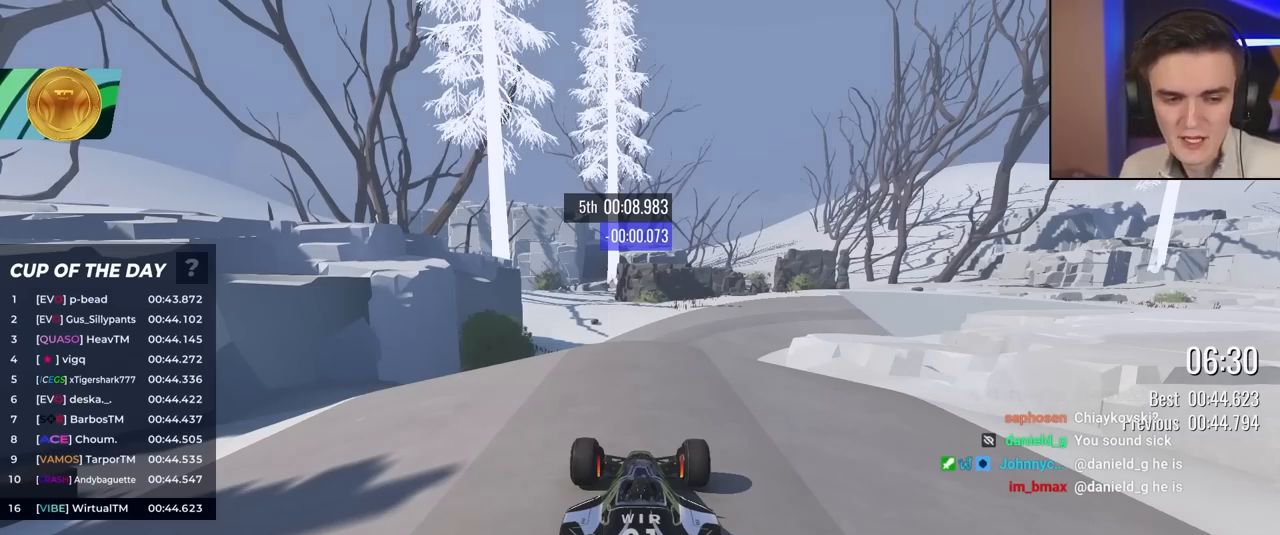
{"keys": ["up"], "events": []}
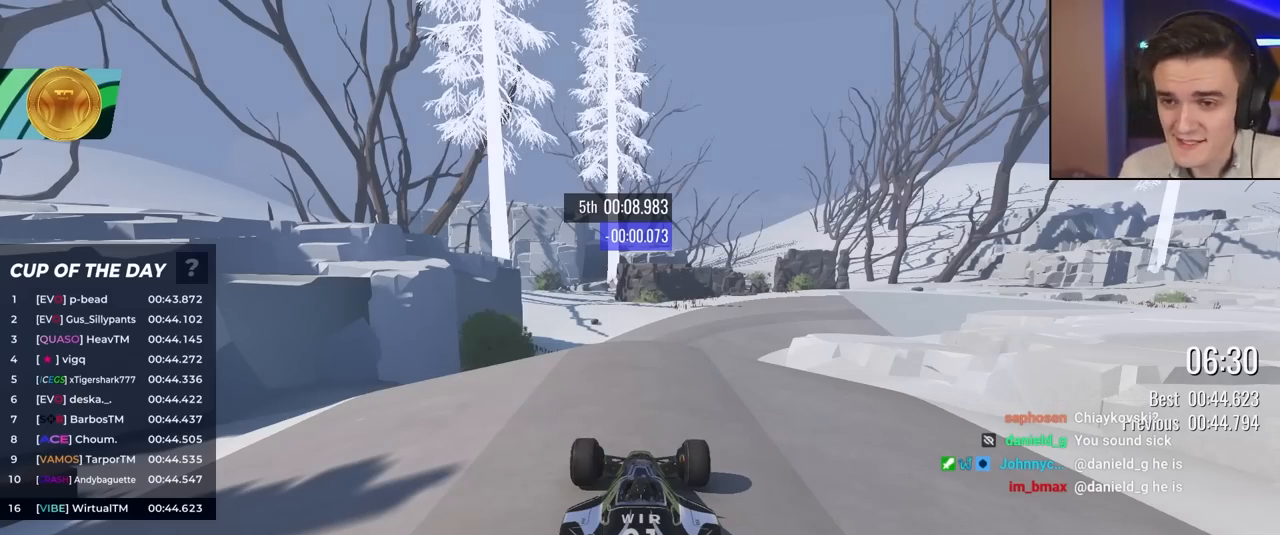
{"keys": ["up"], "events": []}
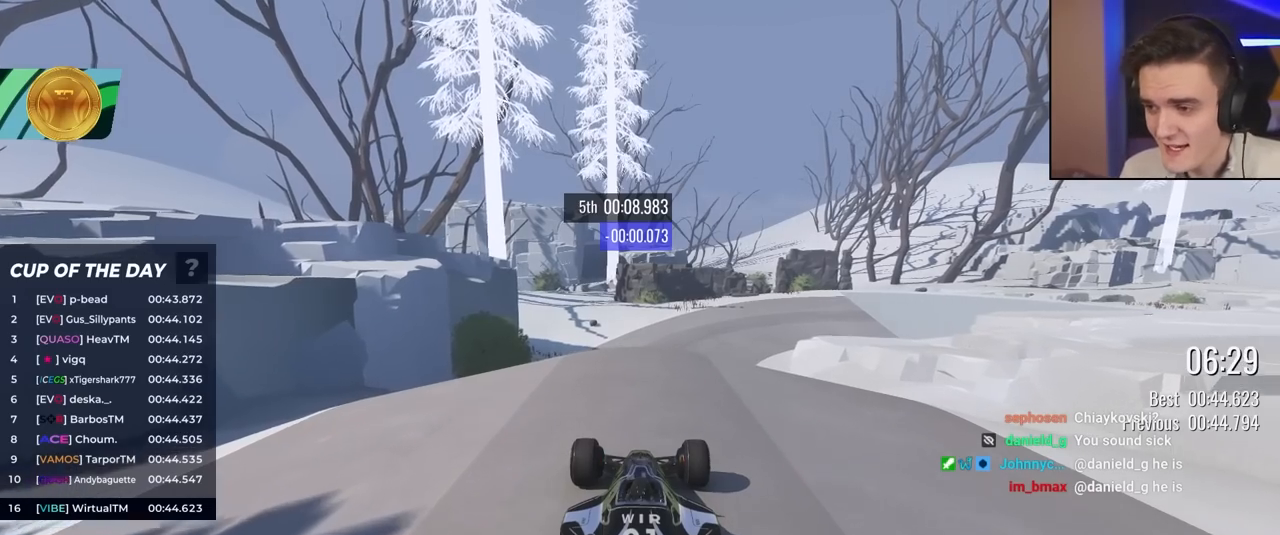
{"keys": ["up"], "events": []}
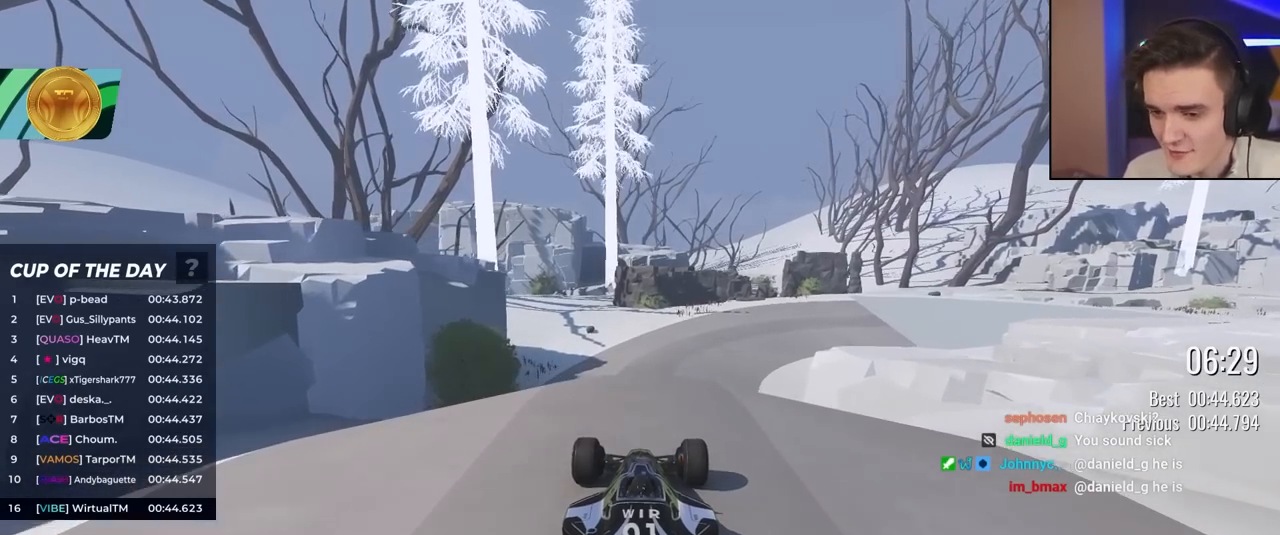
{"keys": ["up"], "events": [[133, "right", "down"], [167, "right", "up"]]}
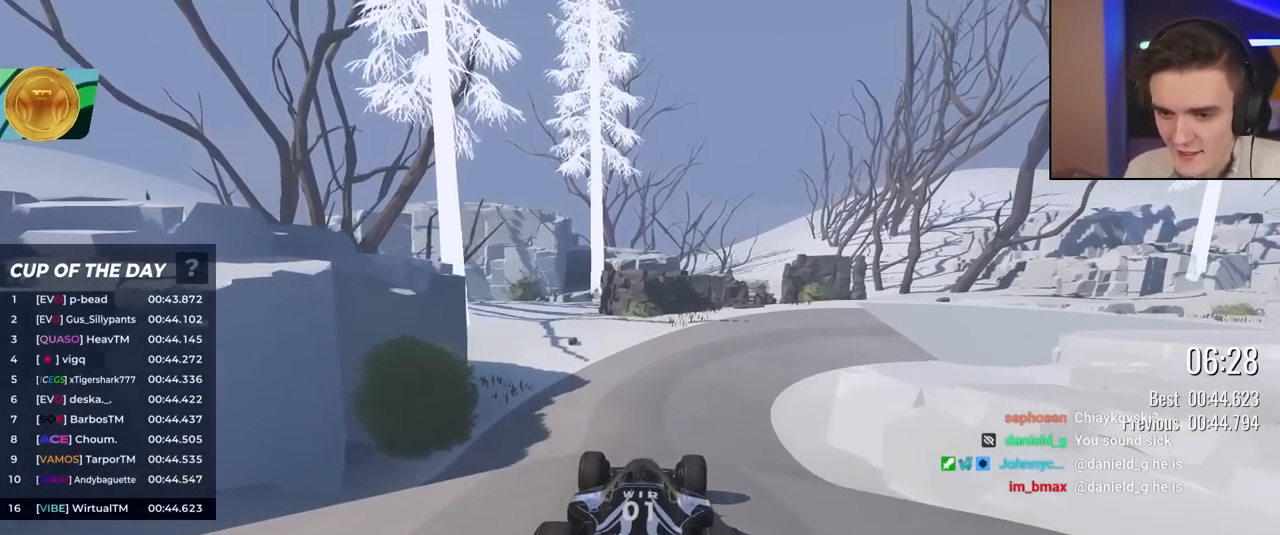
{"keys": ["right", "up"], "events": [[467, "right", "down"]]}
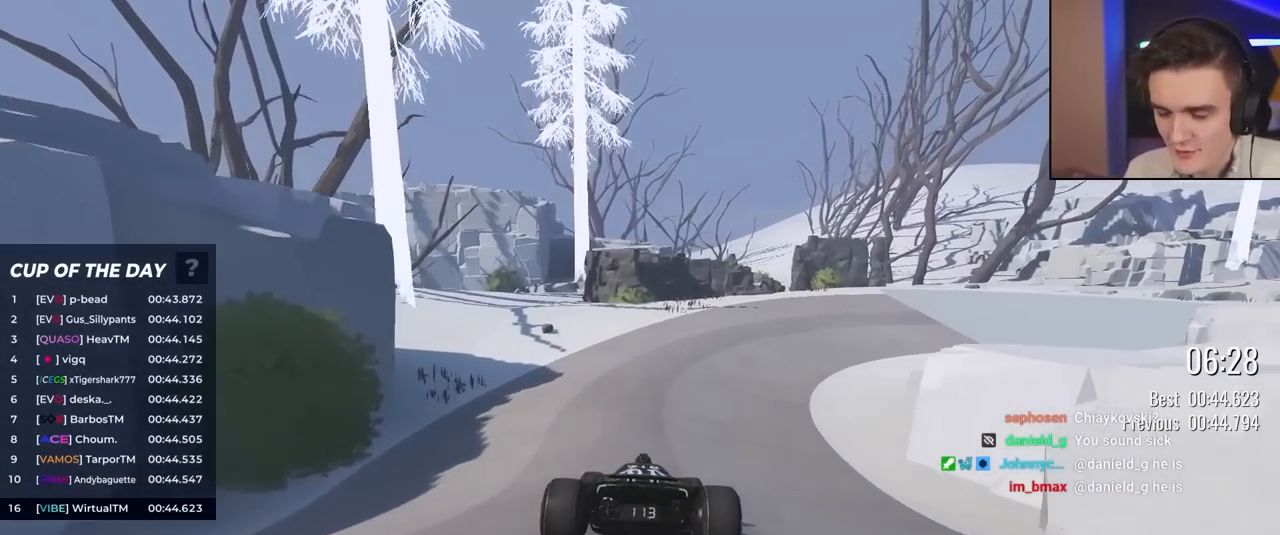
{"keys": ["up"], "events": [[17, "right", "up"]]}
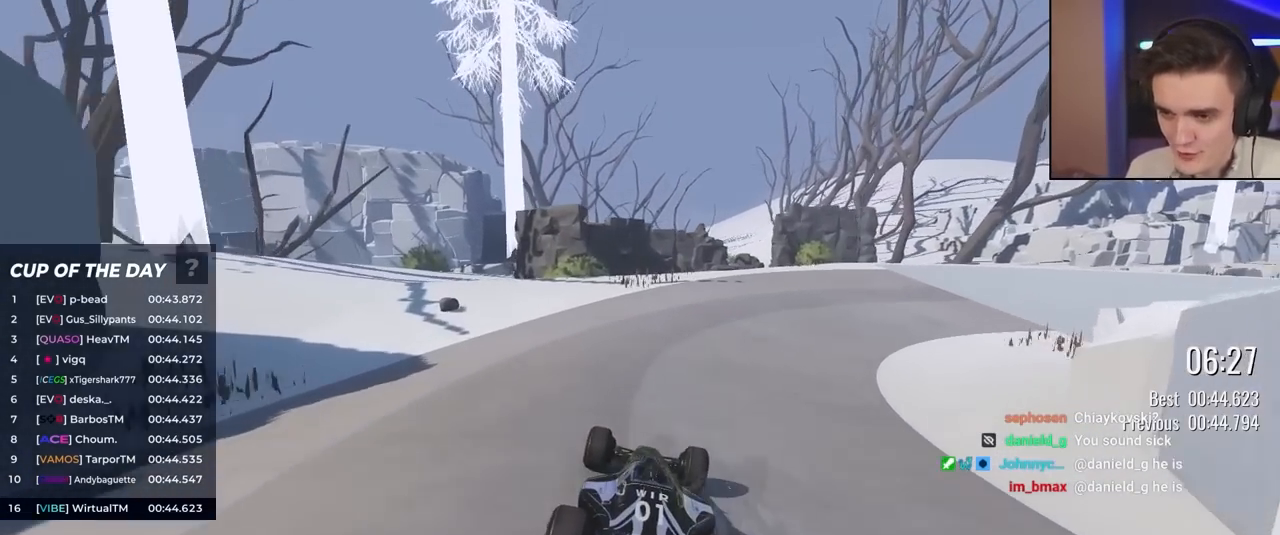
{"keys": ["right", "up"], "events": [[83, "right", "down"], [217, "right", "up"], [267, "right", "down"]]}
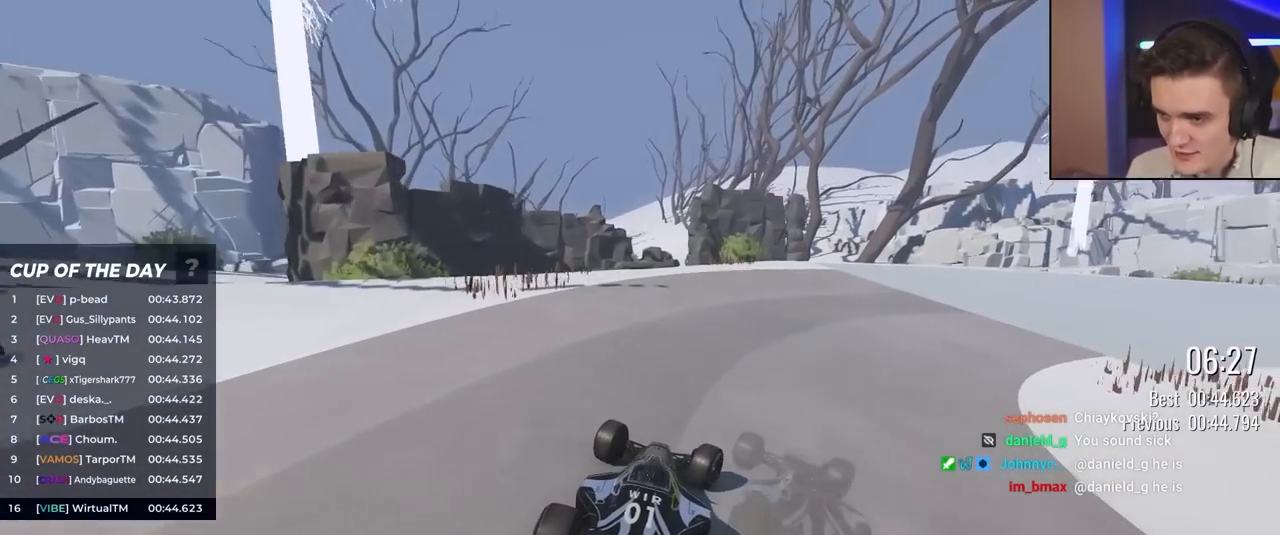
{"keys": ["right", "up"], "events": []}
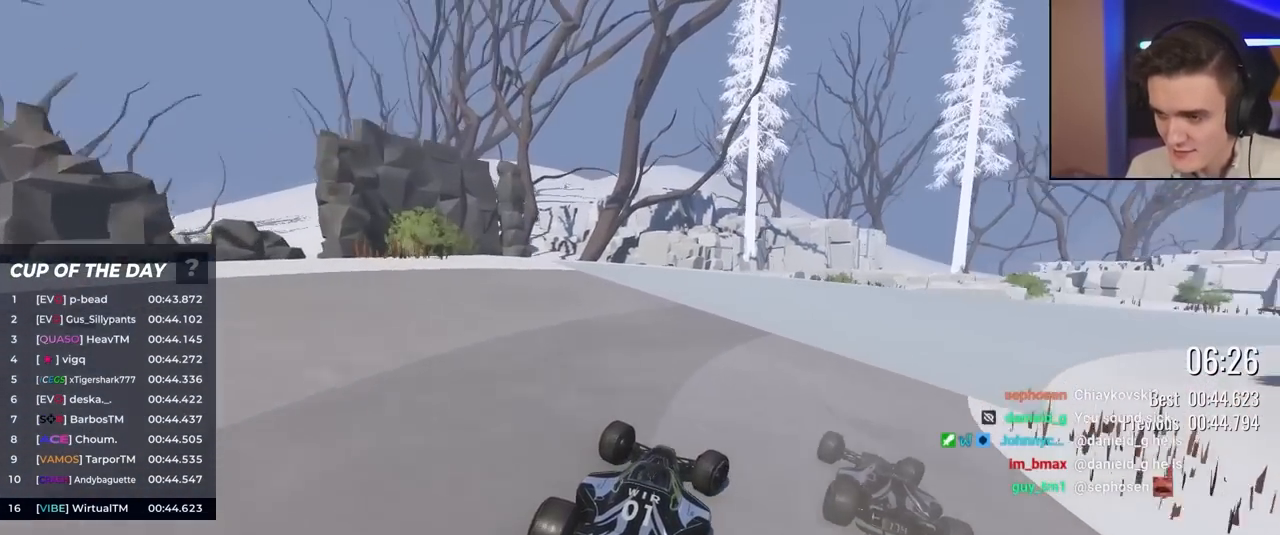
{"keys": ["right", "up"], "events": []}
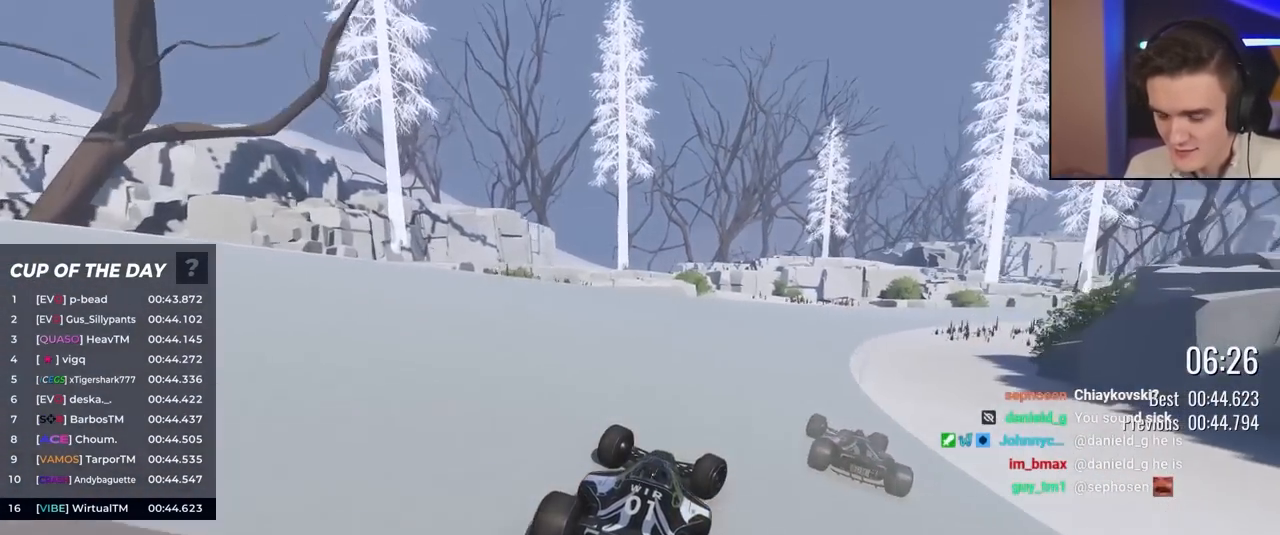
{"keys": ["right", "up"], "events": []}
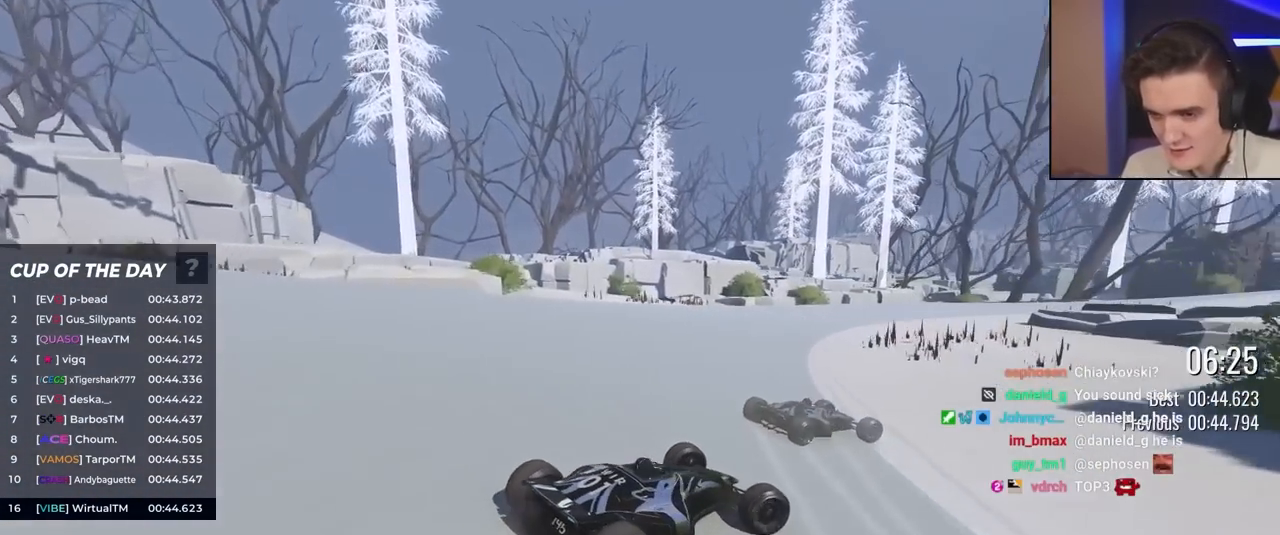
{"keys": ["left", "up"], "events": [[117, "right", "up"], [167, "left", "down"]]}
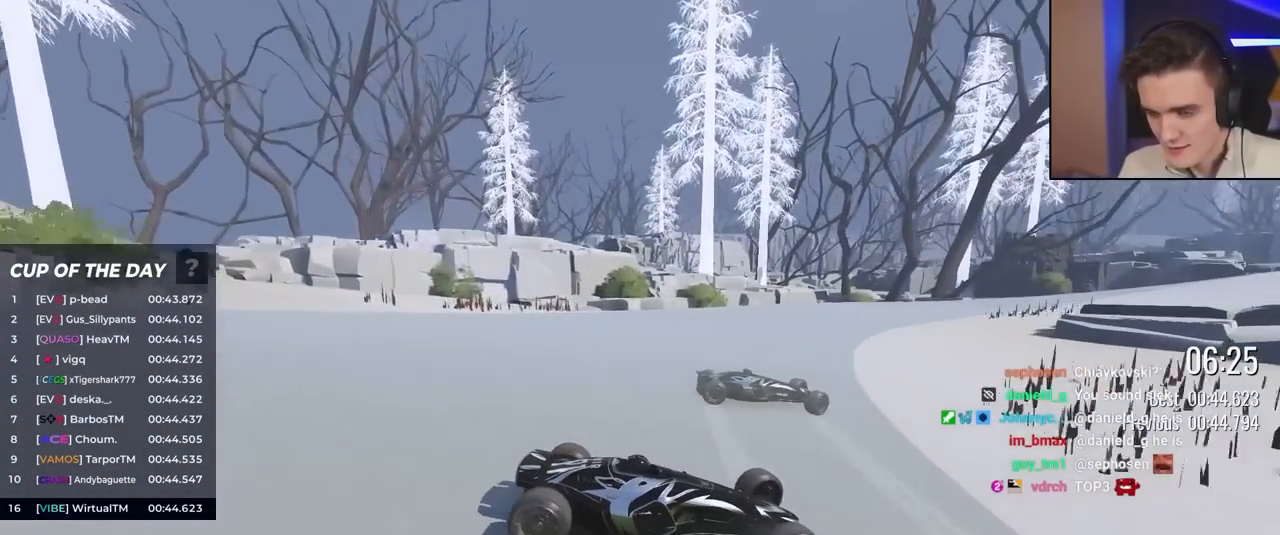
{"keys": ["left", "up"], "events": []}
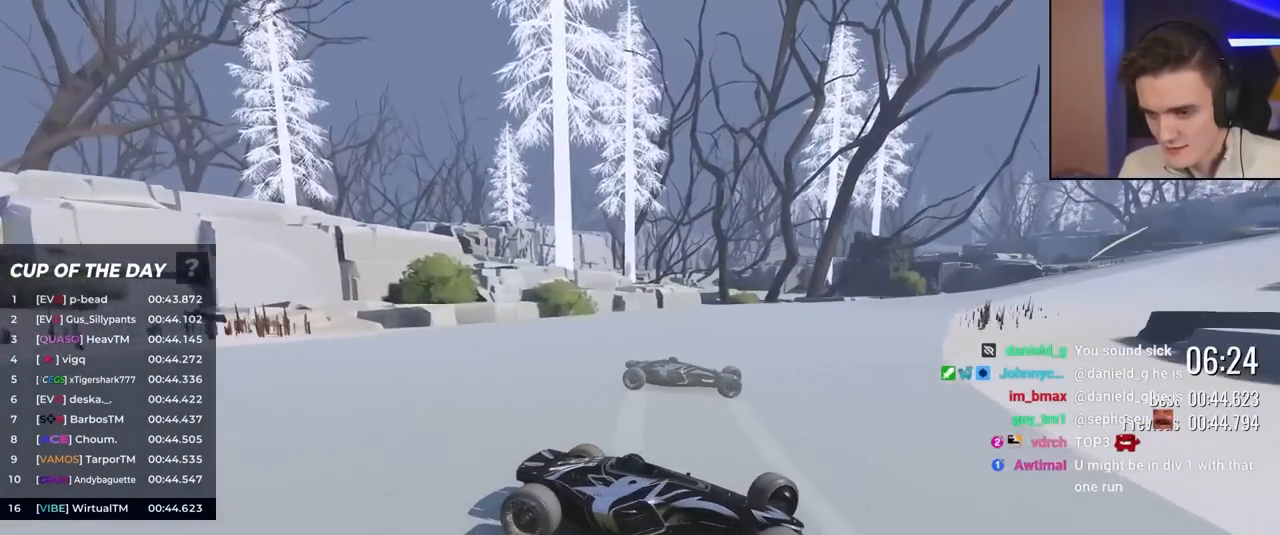
{"keys": ["left", "up"], "events": []}
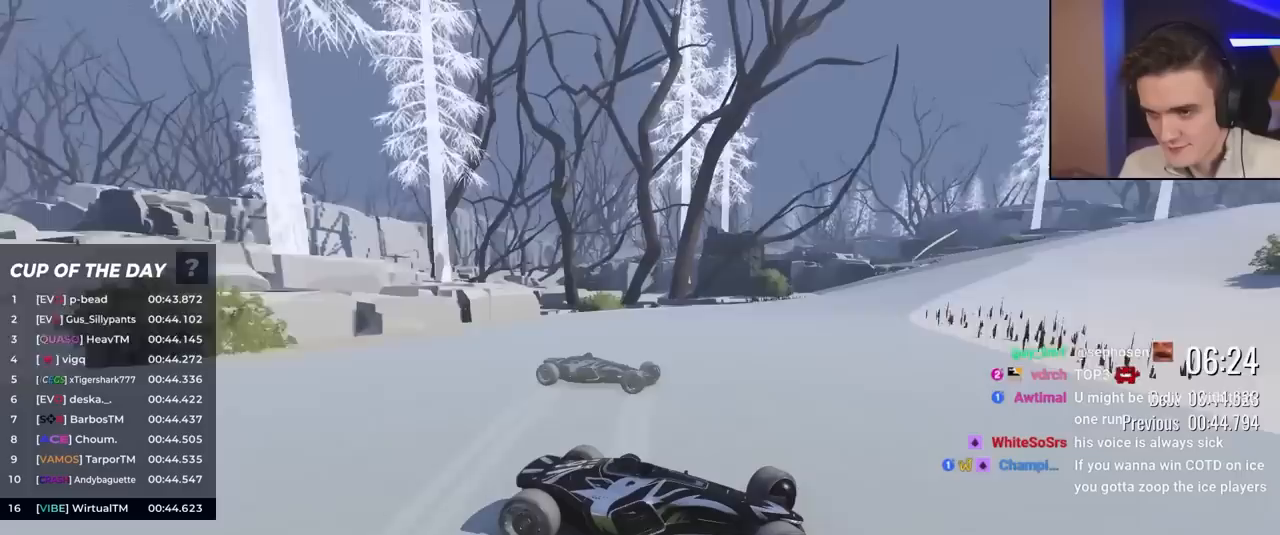
{"keys": ["left", "up"], "events": []}
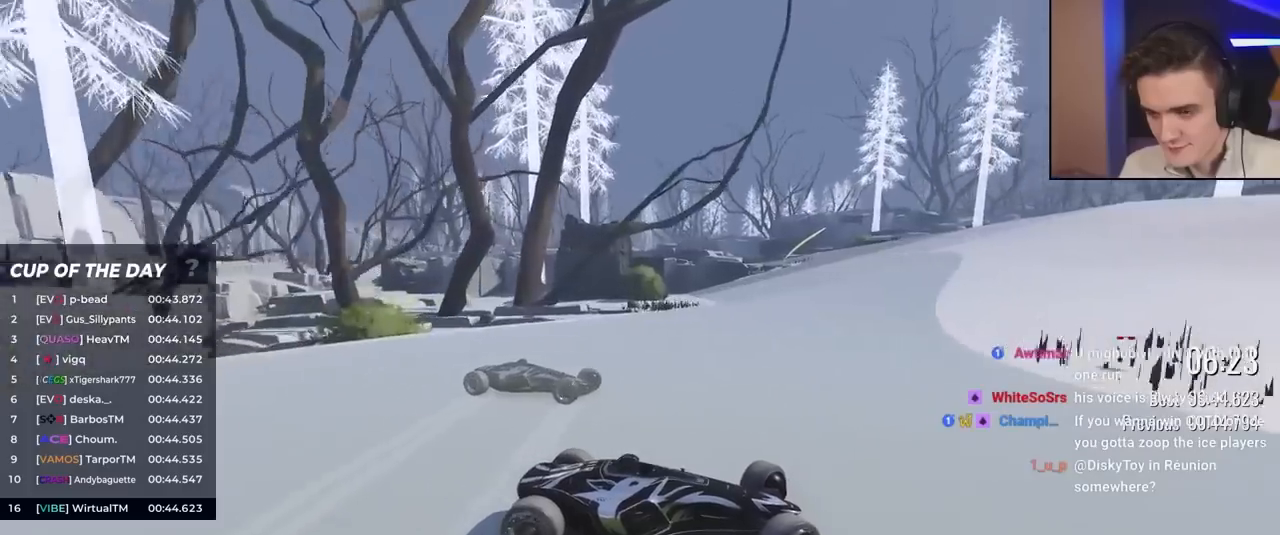
{"keys": ["left", "up"], "events": [[350, "up", "up"], [433, "up", "down"]]}
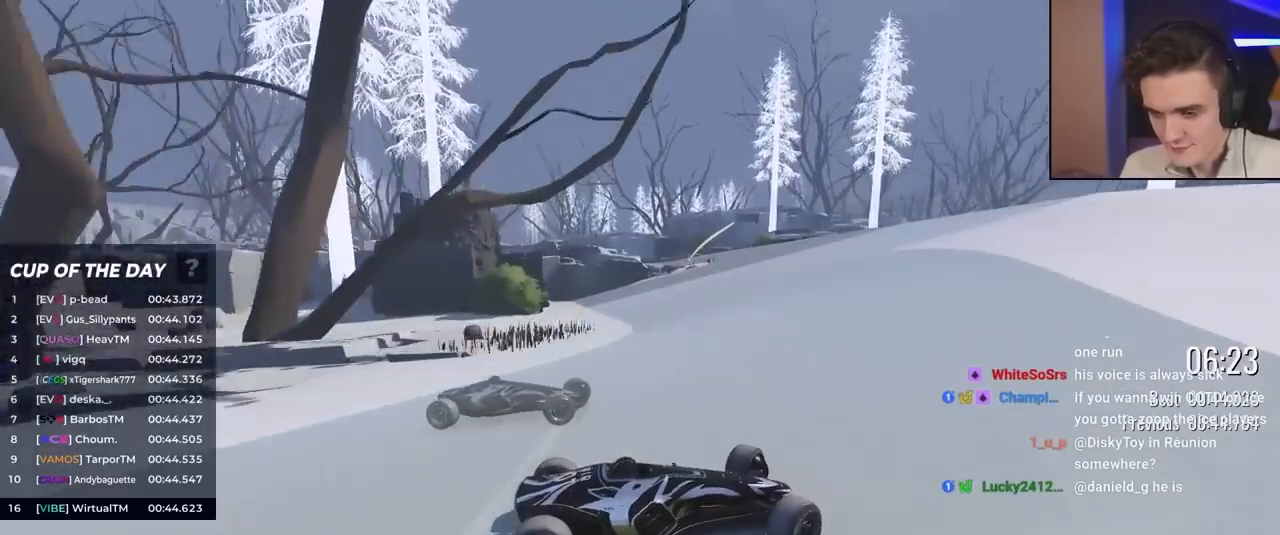
{"keys": ["up"], "events": [[500, "left", "up"]]}
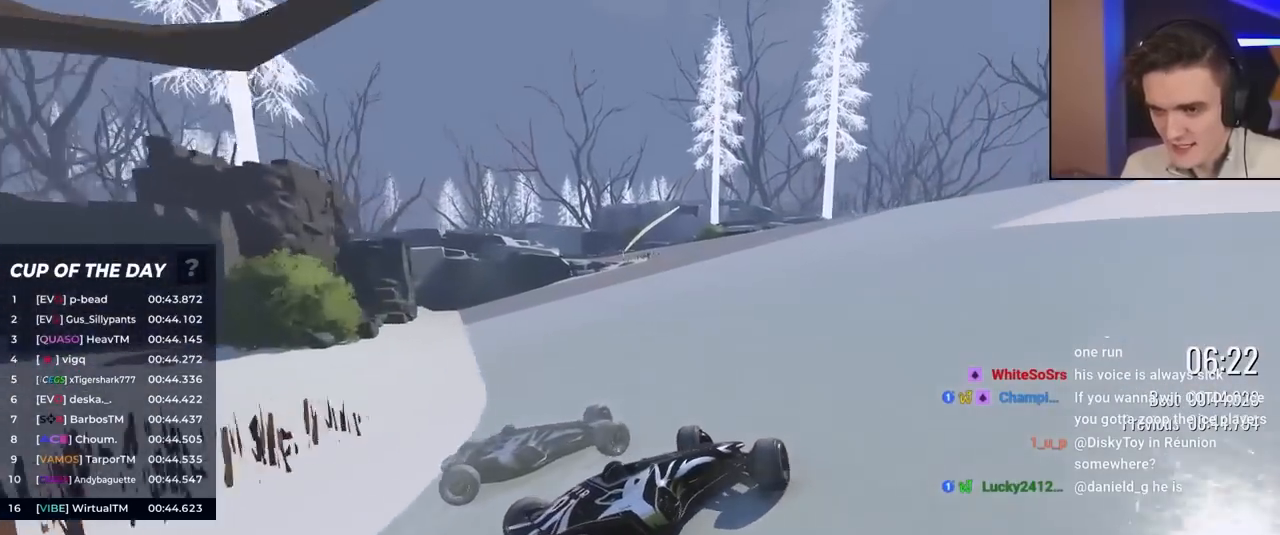
{"keys": ["up"], "events": []}
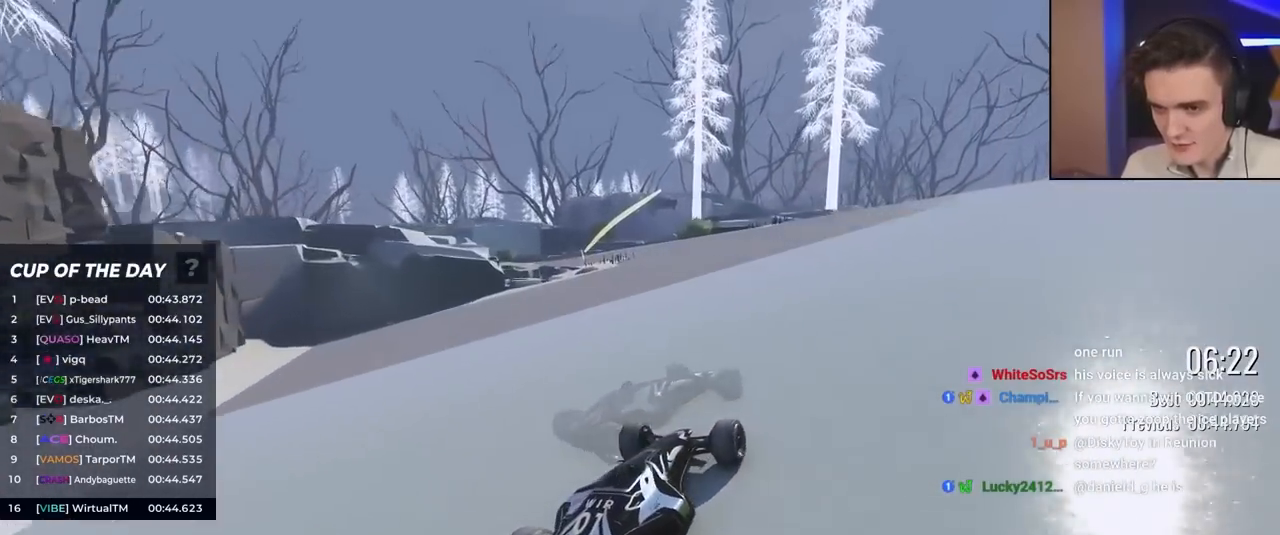
{"keys": ["up"], "events": [[350, "right", "down"], [433, "right", "up"]]}
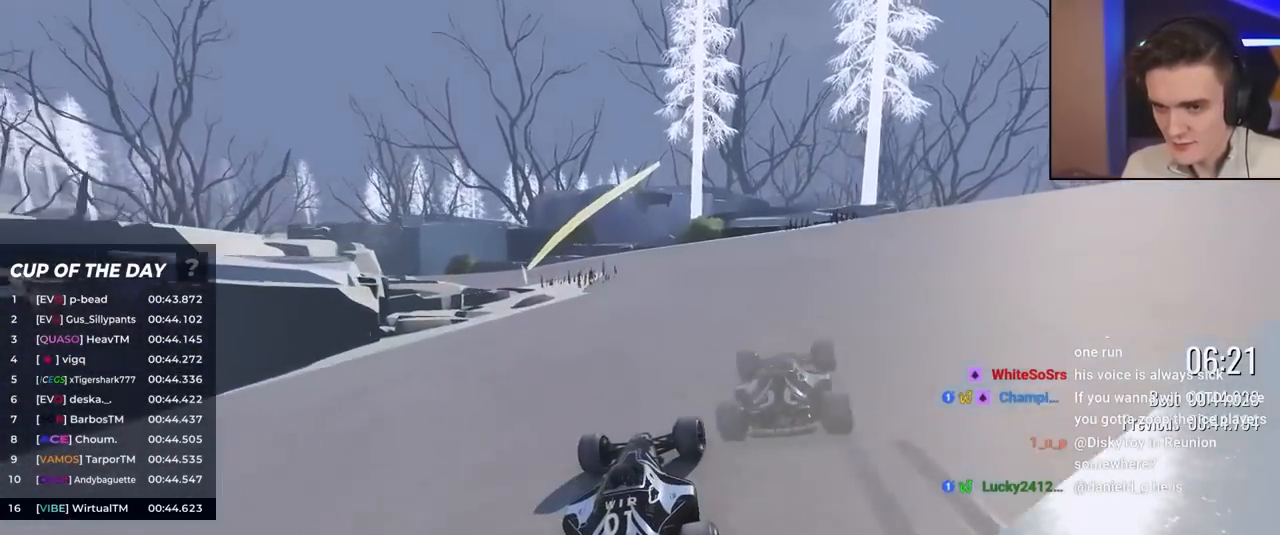
{"keys": ["left", "up"], "events": [[117, "right", "down"], [167, "right", "up"], [400, "left", "down"]]}
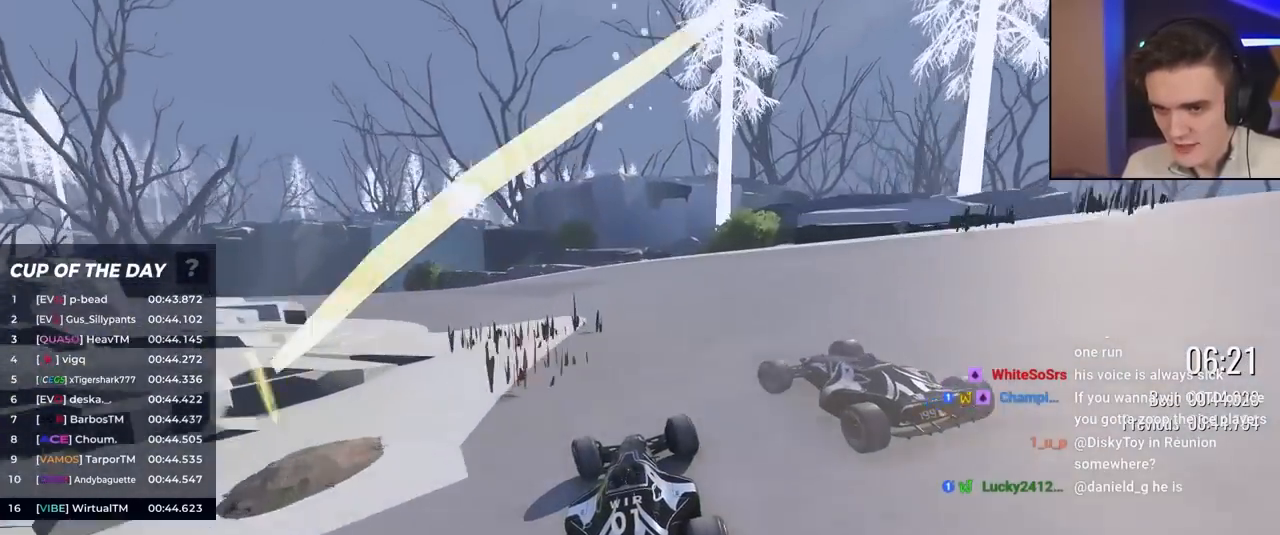
{"keys": ["up"], "events": [[50, "left", "up"], [100, "left", "down"], [233, "left", "up"], [333, "left", "down"], [467, "left", "up"]]}
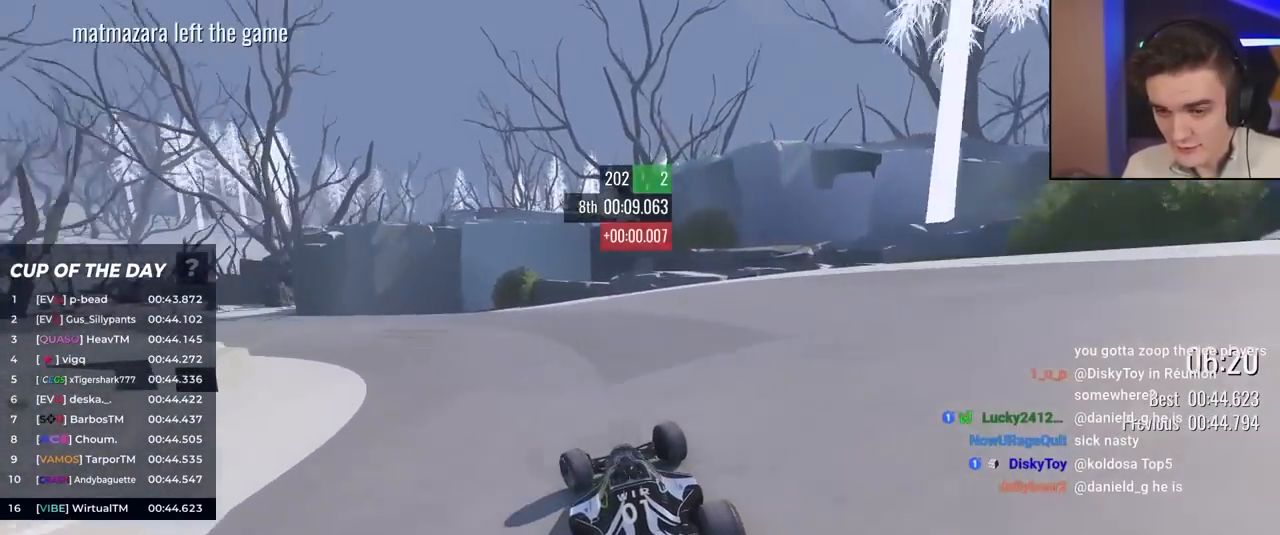
{"keys": ["left", "up"], "events": [[17, "left", "down"], [167, "left", "up"], [200, "left", "down"]]}
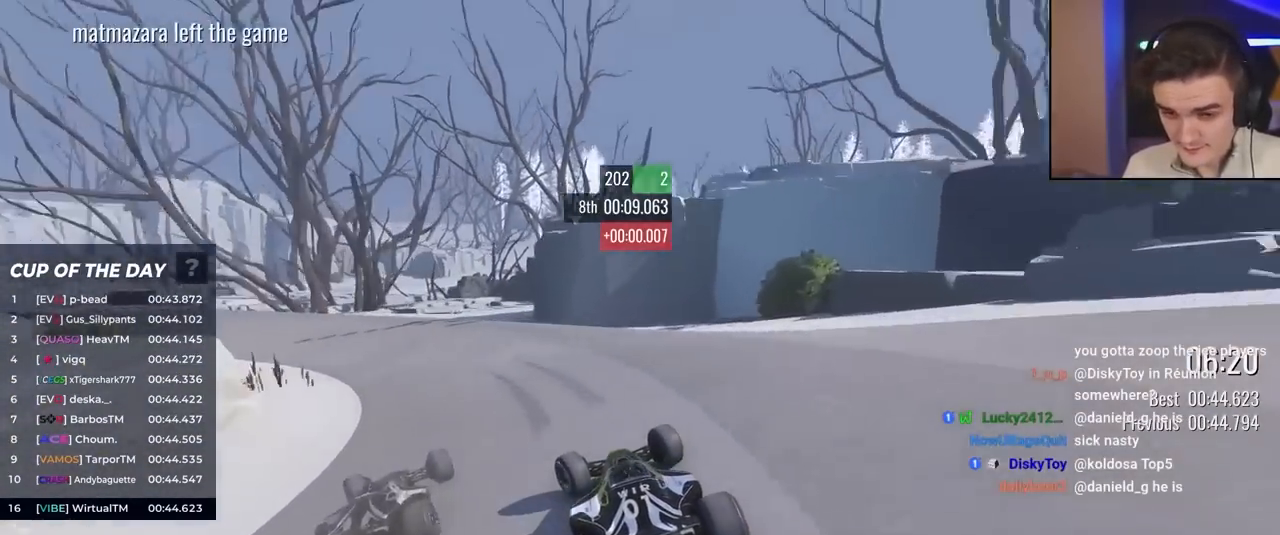
{"keys": ["up"], "events": [[433, "left", "up"]]}
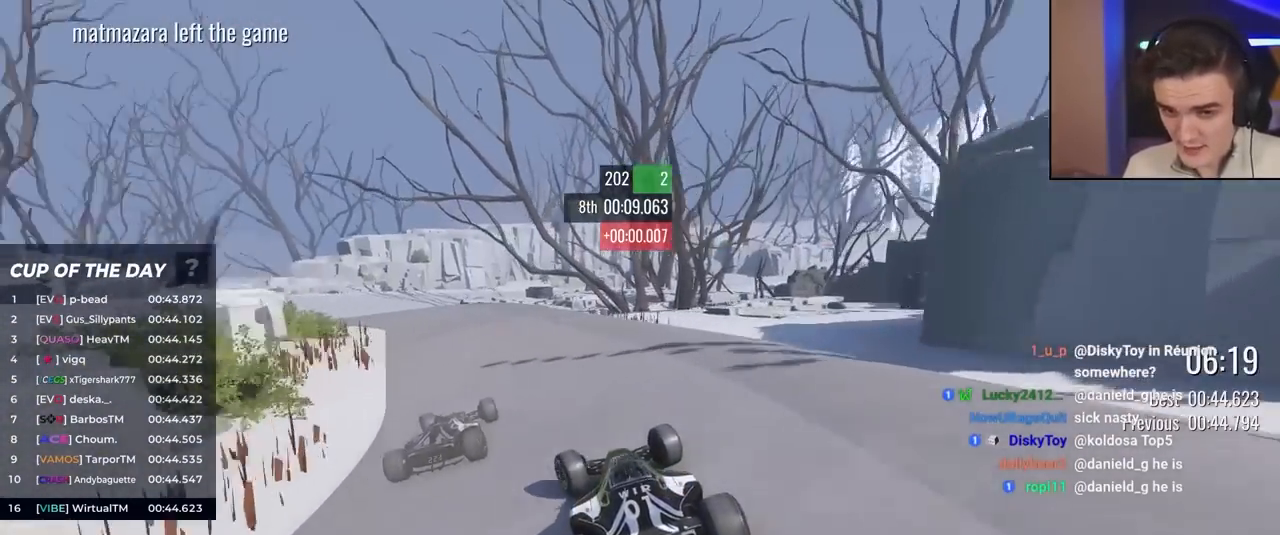
{"keys": ["up"], "events": [[167, "left", "down"], [367, "left", "up"], [400, "left", "down"], [450, "left", "up"]]}
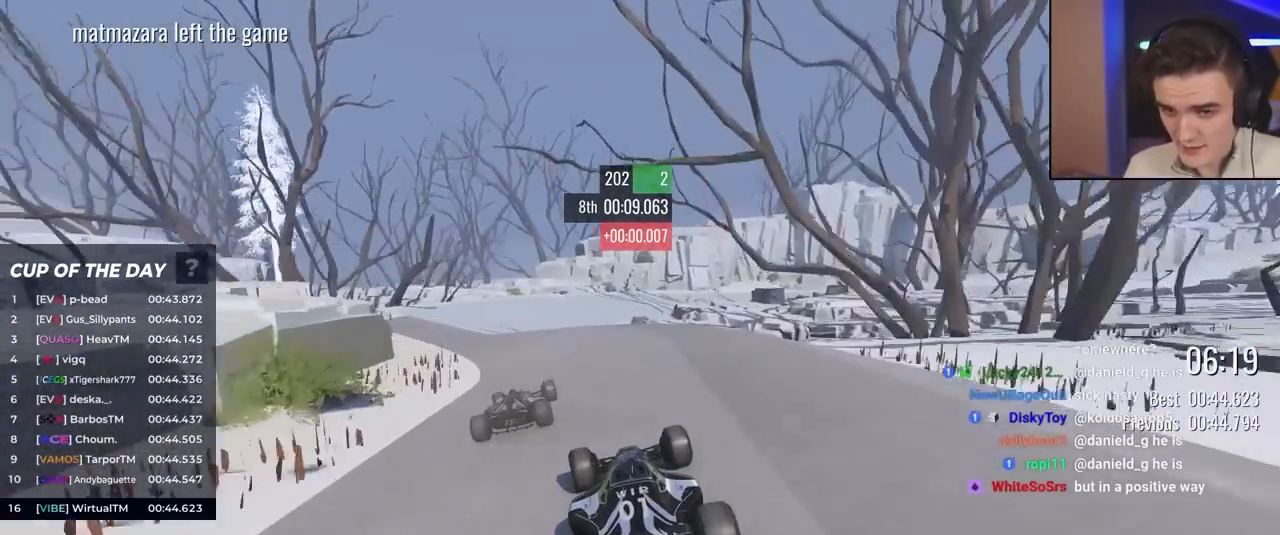
{"keys": ["up"], "events": [[50, "left", "down"], [417, "left", "up"]]}
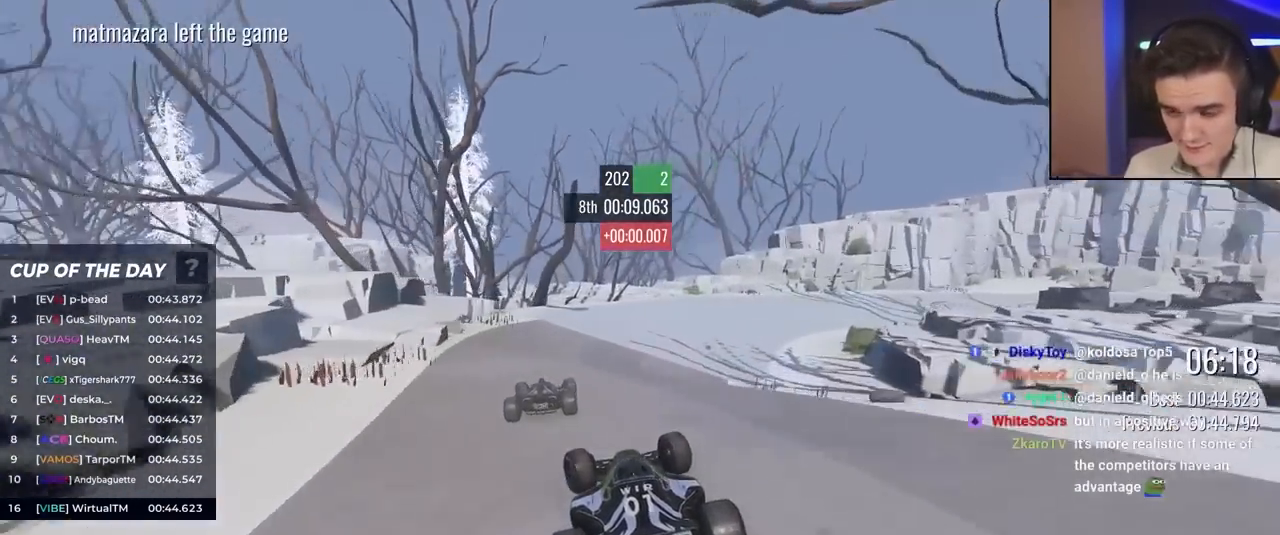
{"keys": ["right", "up"], "events": [[17, "right", "down"], [150, "right", "up"], [200, "right", "down"], [300, "right", "up"], [350, "right", "down"]]}
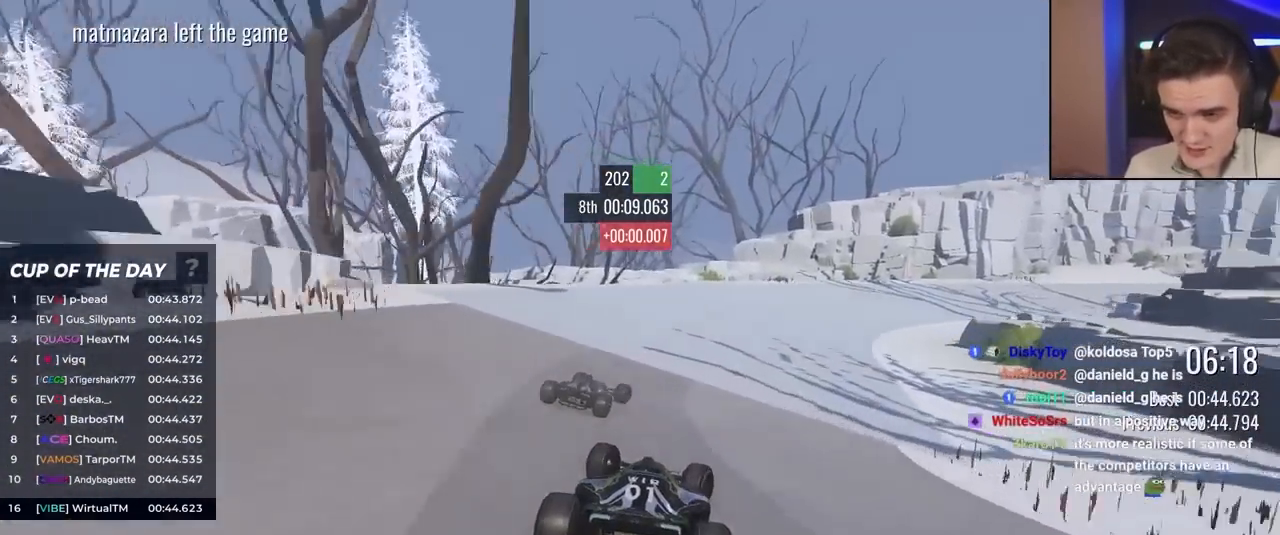
{"keys": ["right", "up"], "events": []}
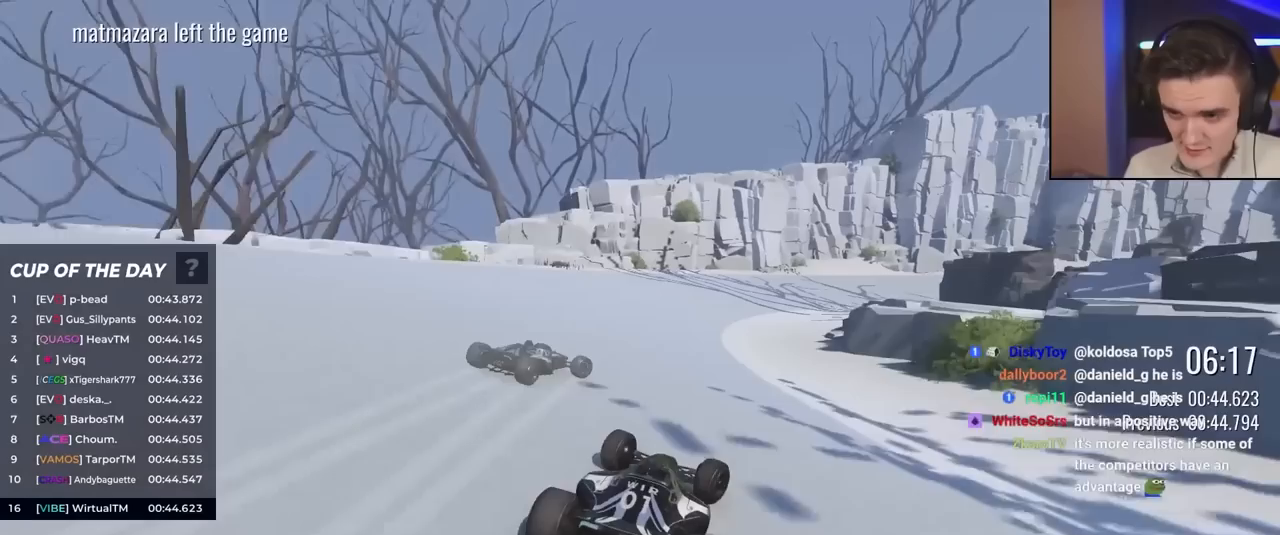
{"keys": ["up"], "events": [[417, "right", "up"]]}
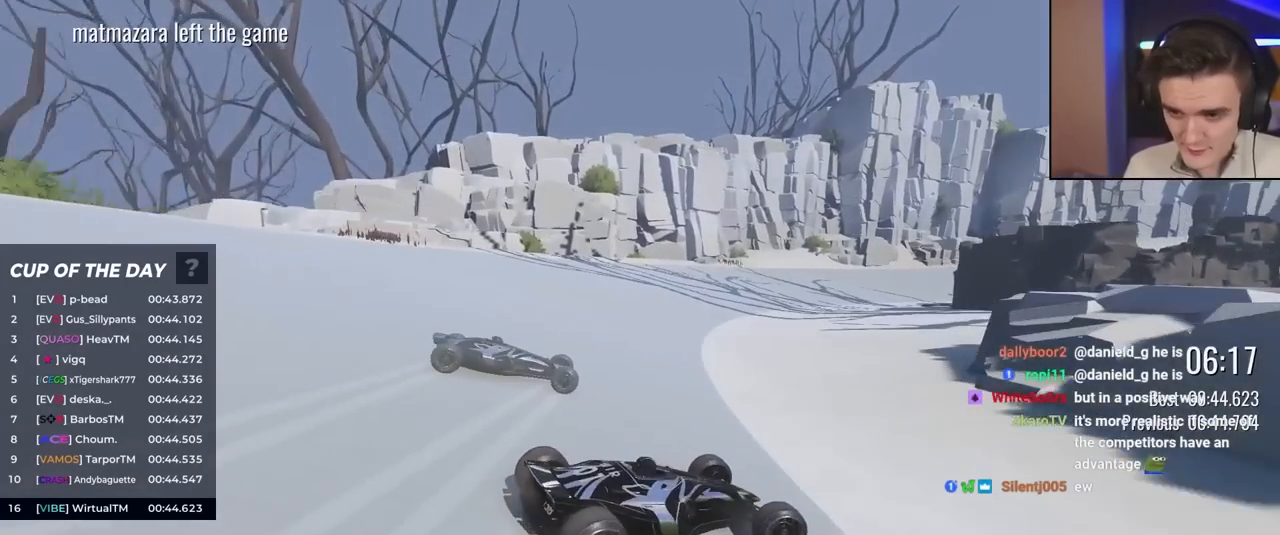
{"keys": ["left", "up"], "events": [[33, "left", "down"]]}